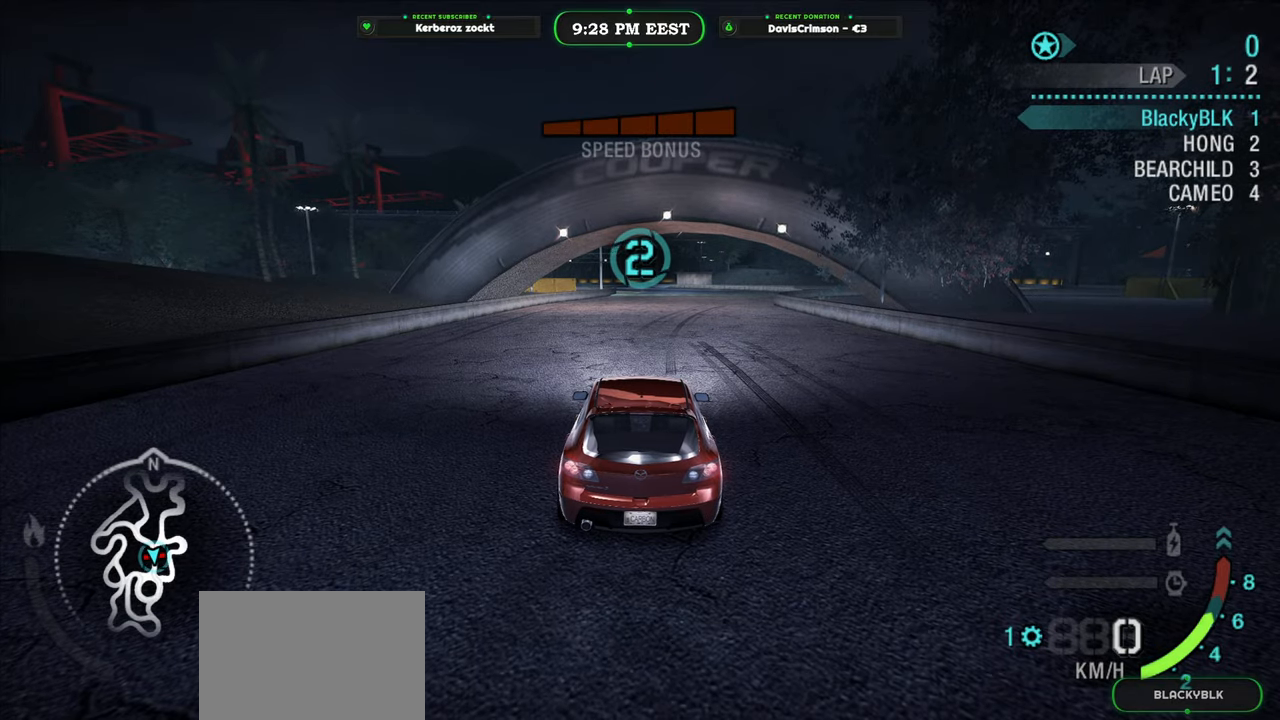
Gameplay with a controller (Xbox layout); each line is a JSON object with the inputs held at the frame after it (dt_ms = milliseconds from this image to that frame). "events" lists button and stick changes between this image and that frame as [ms after this image, input, new state], when the widget could be followed in between.
{"dt_ms": 500, "buttons": [], "left_stick": "center", "right_stick": "center", "events": [[383, "R2", "up"]]}
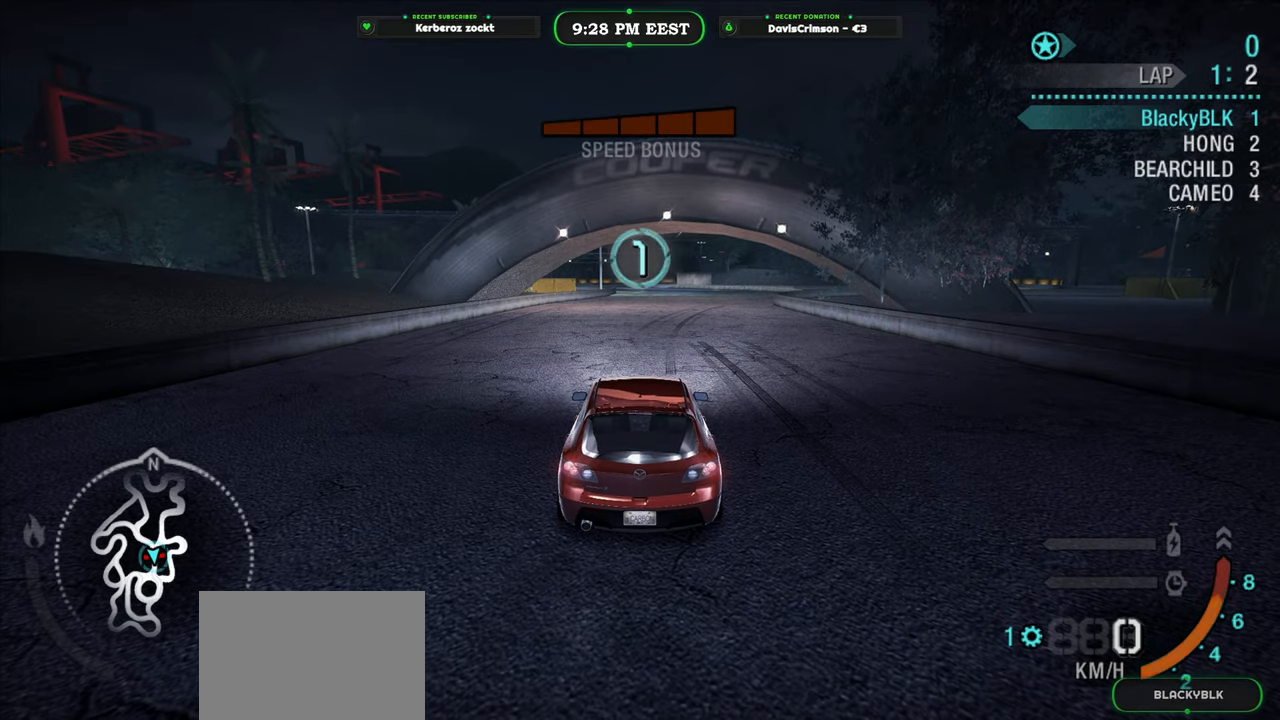
{"dt_ms": 500, "buttons": [], "left_stick": "center", "right_stick": "center", "events": []}
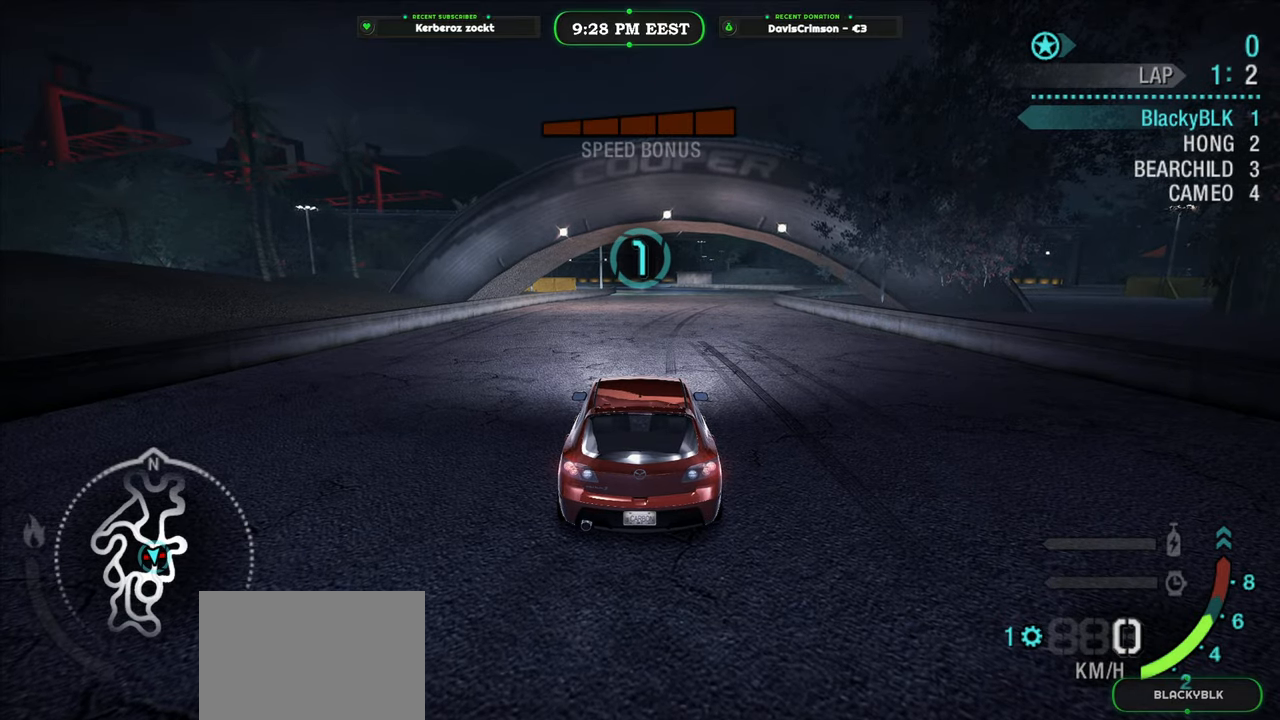
{"dt_ms": 500, "buttons": ["R2"], "left_stick": "center", "right_stick": "center", "events": [[233, "R2", "down"]]}
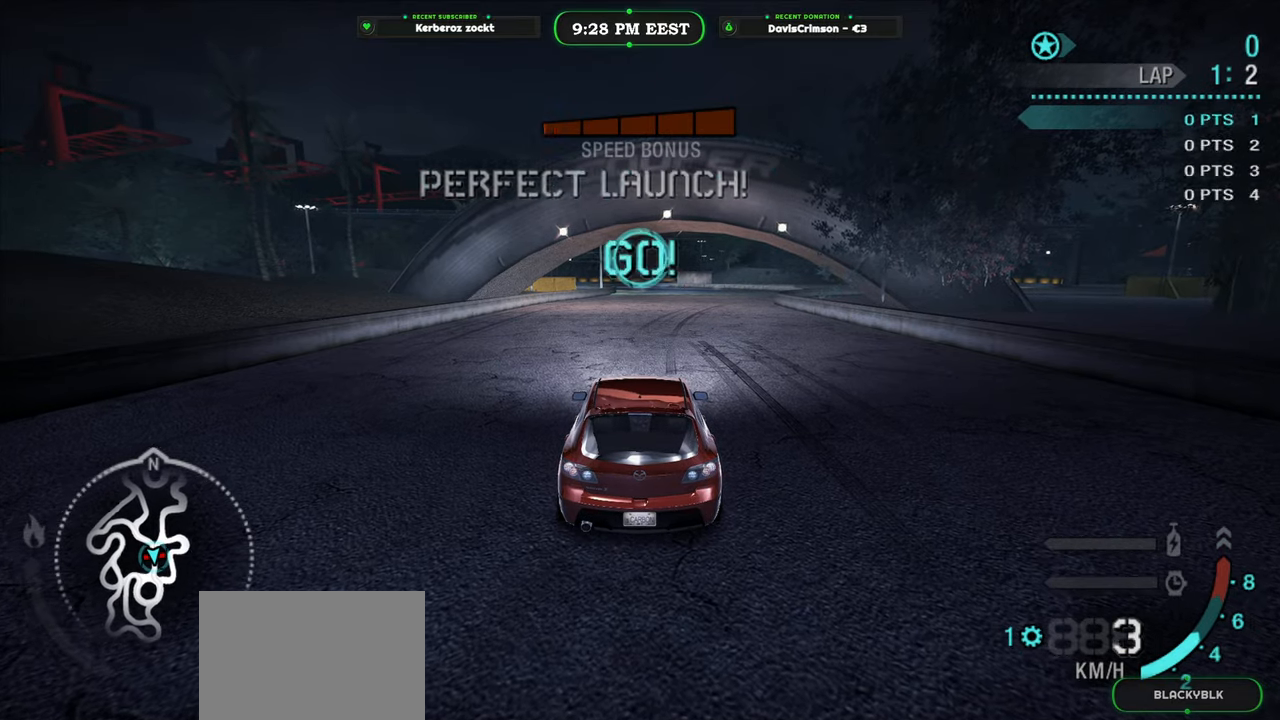
{"dt_ms": 500, "buttons": ["R2"], "left_stick": "center", "right_stick": "center", "events": []}
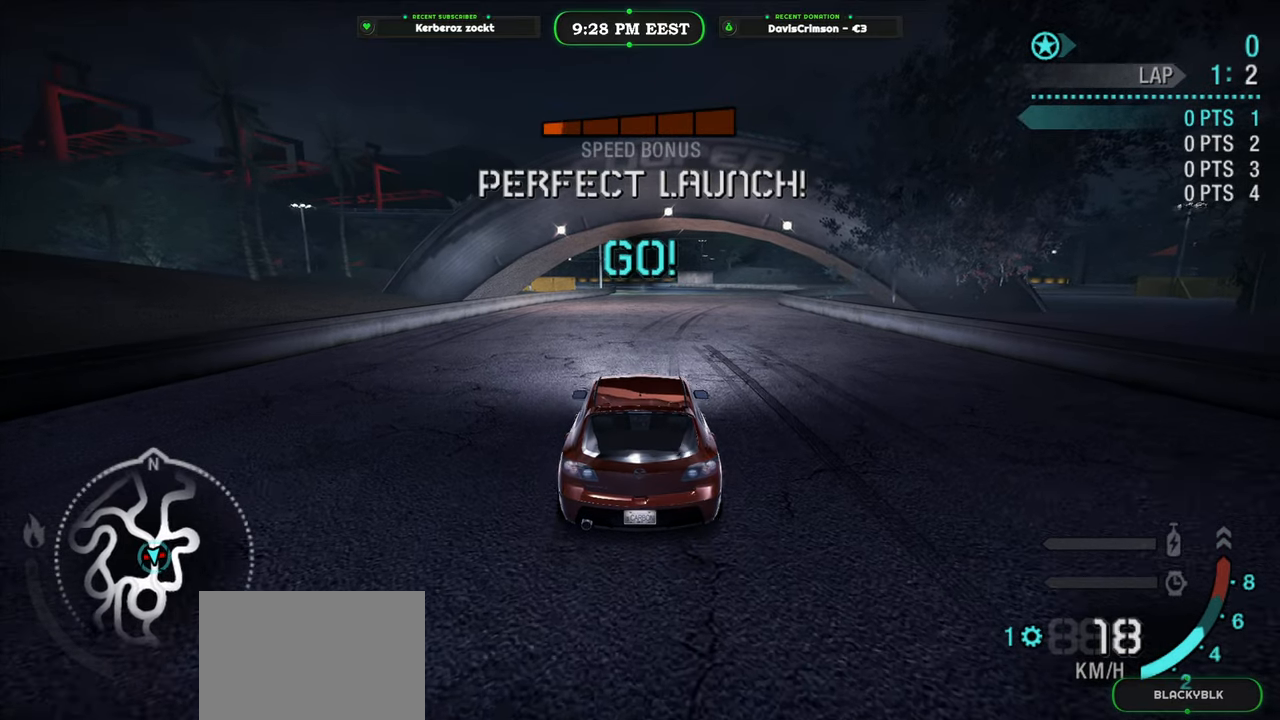
{"dt_ms": 500, "buttons": ["R2"], "left_stick": "center", "right_stick": "center", "events": []}
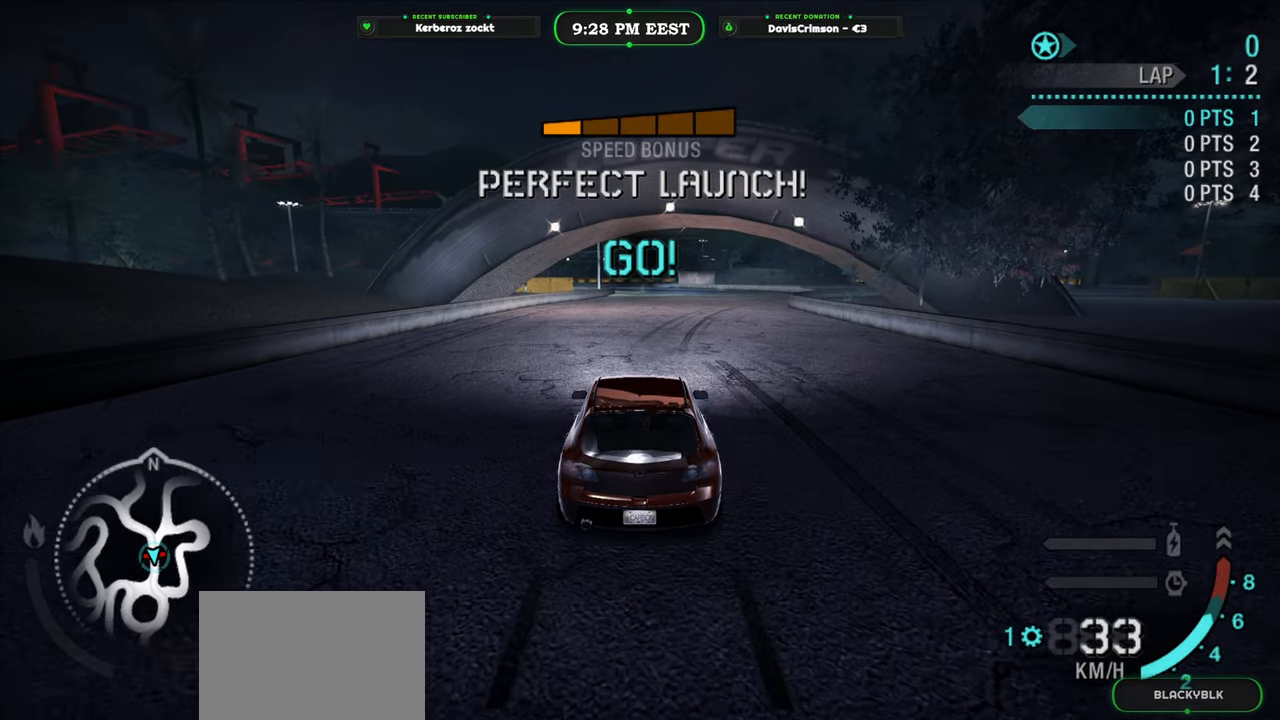
{"dt_ms": 500, "buttons": ["R2"], "left_stick": "center", "right_stick": "center", "events": []}
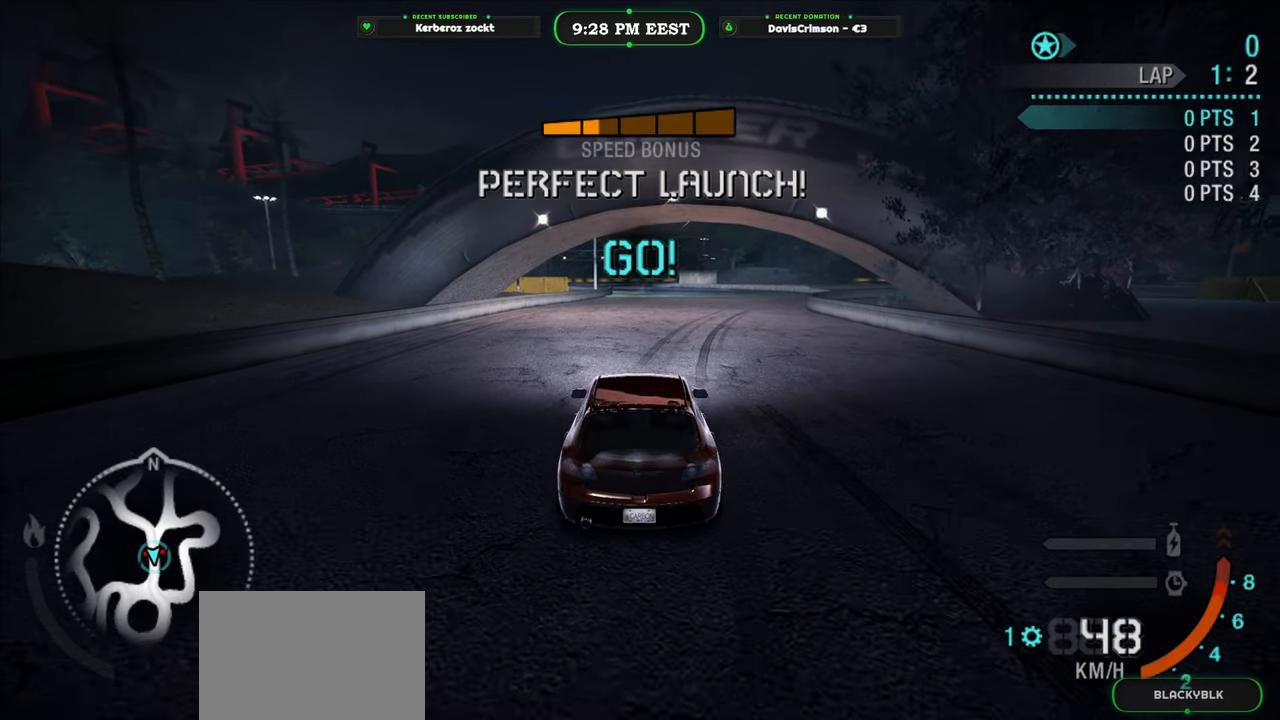
{"dt_ms": 500, "buttons": ["R2"], "left_stick": "center", "right_stick": "center", "events": [[50, "B", "down"], [150, "B", "up"]]}
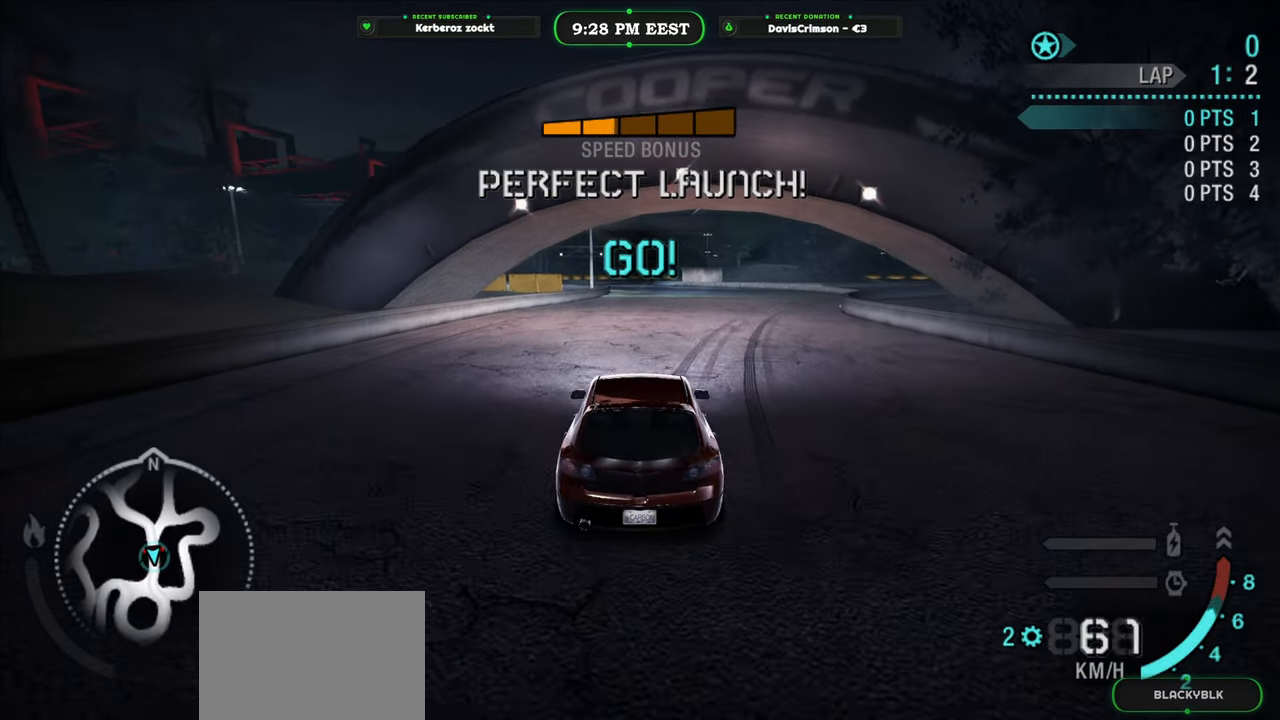
{"dt_ms": 500, "buttons": ["R2"], "left_stick": "center", "right_stick": "center", "events": [[150, "left_stick", "right"], [267, "left_stick", "center"]]}
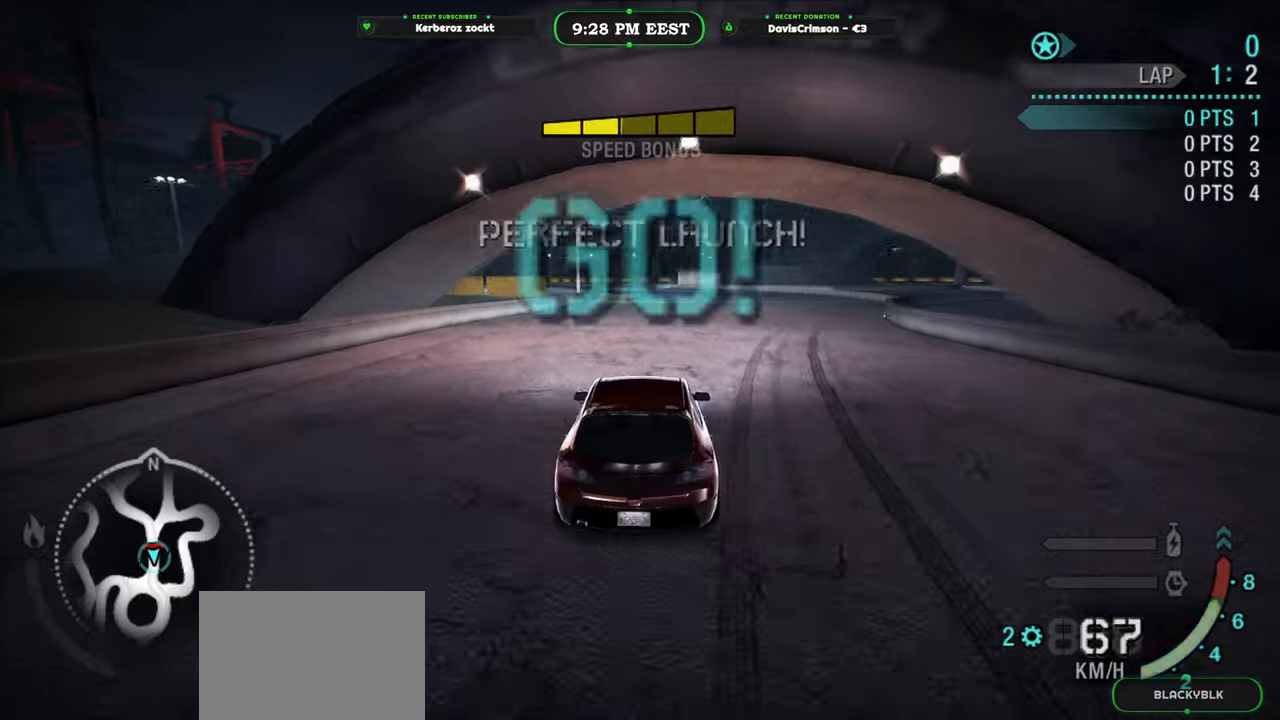
{"dt_ms": 500, "buttons": ["R2"], "left_stick": "center", "right_stick": "center", "events": []}
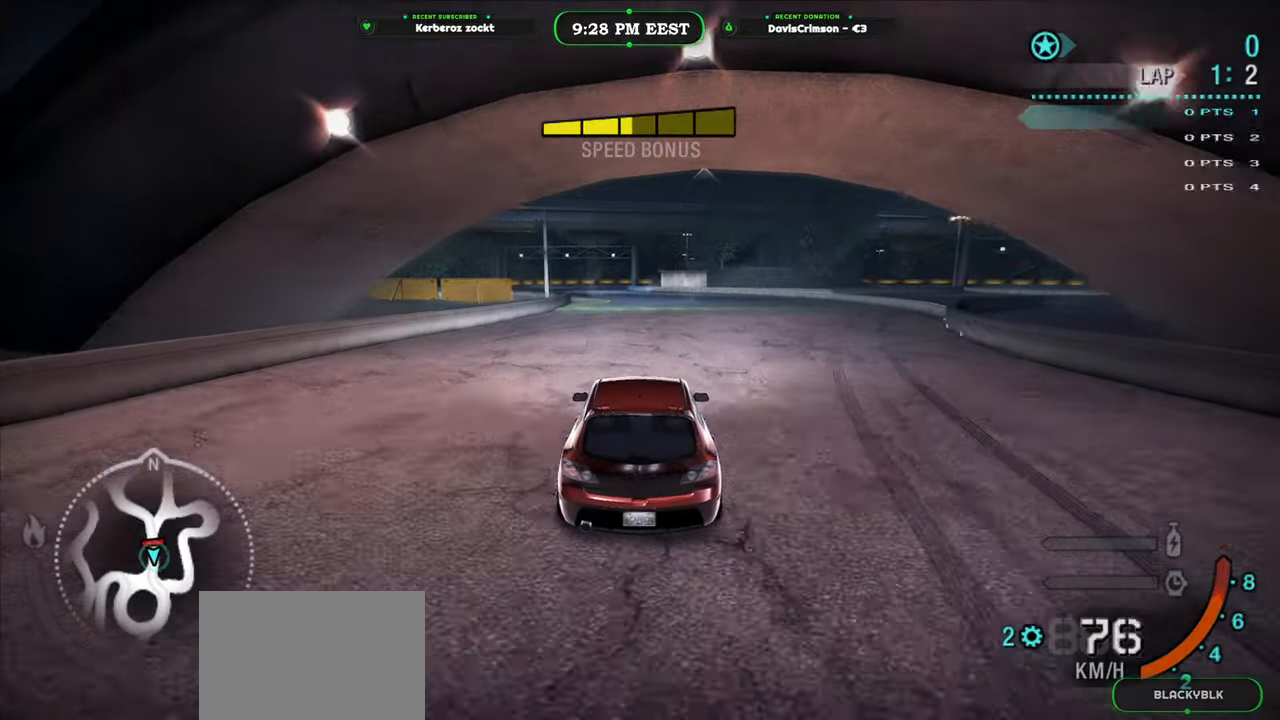
{"dt_ms": 500, "buttons": ["R2"], "left_stick": "center", "right_stick": "center", "events": []}
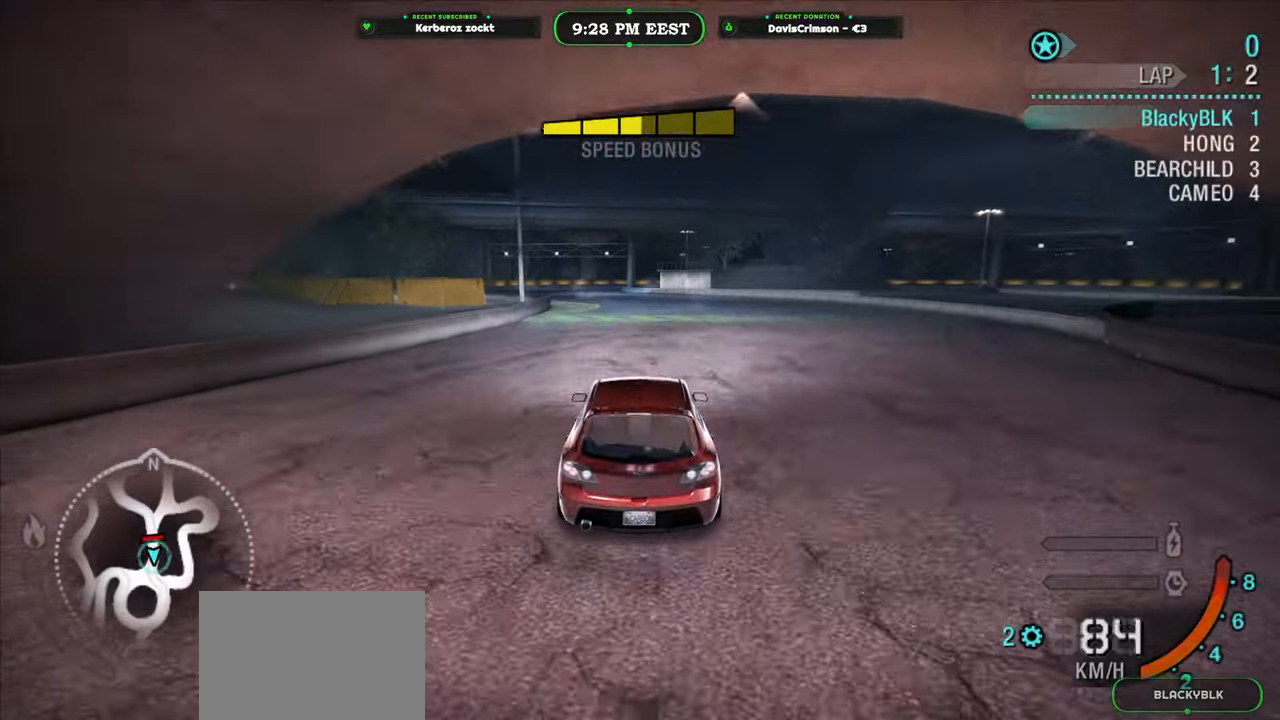
{"dt_ms": 500, "buttons": ["R2"], "left_stick": "center", "right_stick": "center", "events": [[17, "B", "down"], [100, "B", "up"]]}
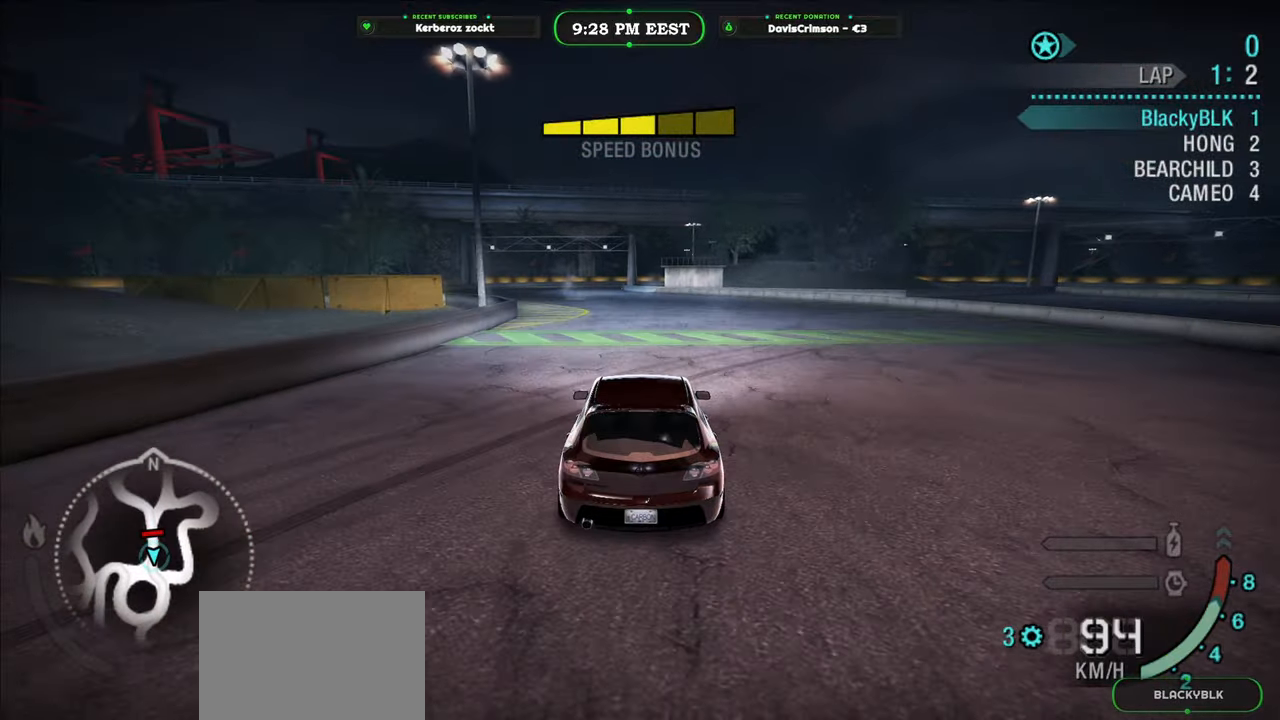
{"dt_ms": 500, "buttons": ["R2"], "left_stick": "left", "right_stick": "center", "events": [[467, "left_stick", "left"]]}
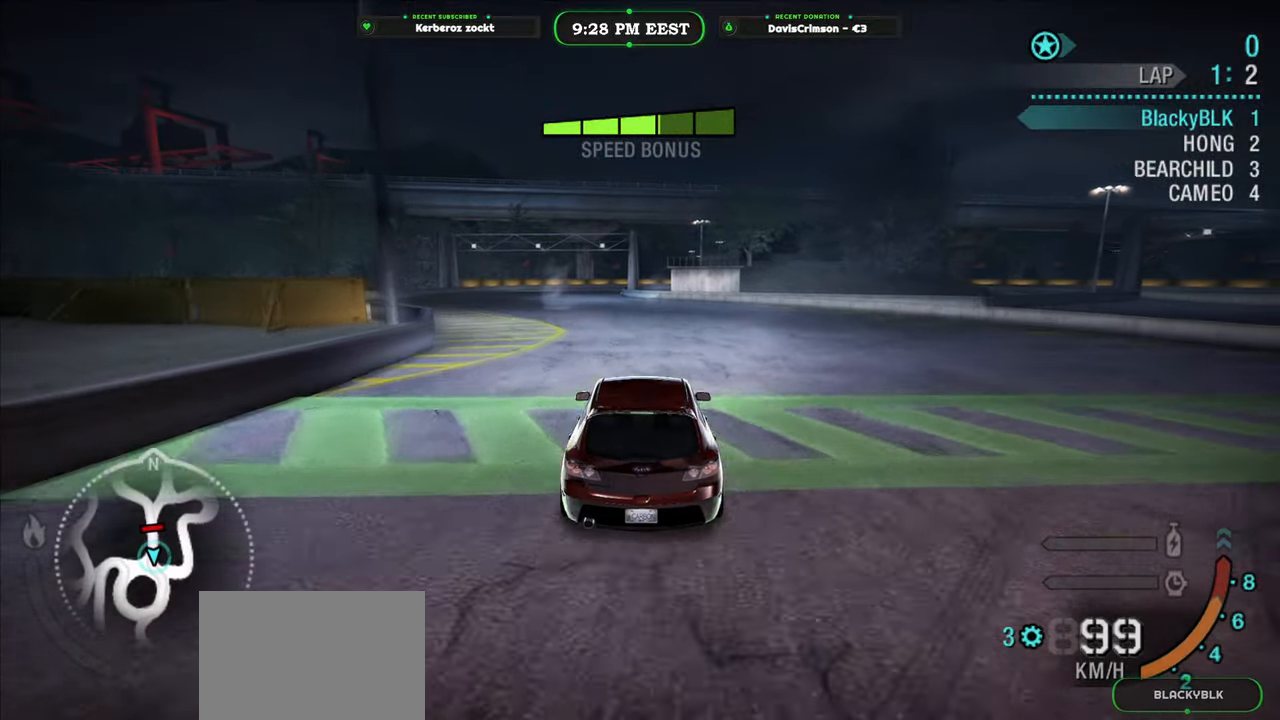
{"dt_ms": 500, "buttons": ["R2"], "left_stick": "left", "right_stick": "center", "events": []}
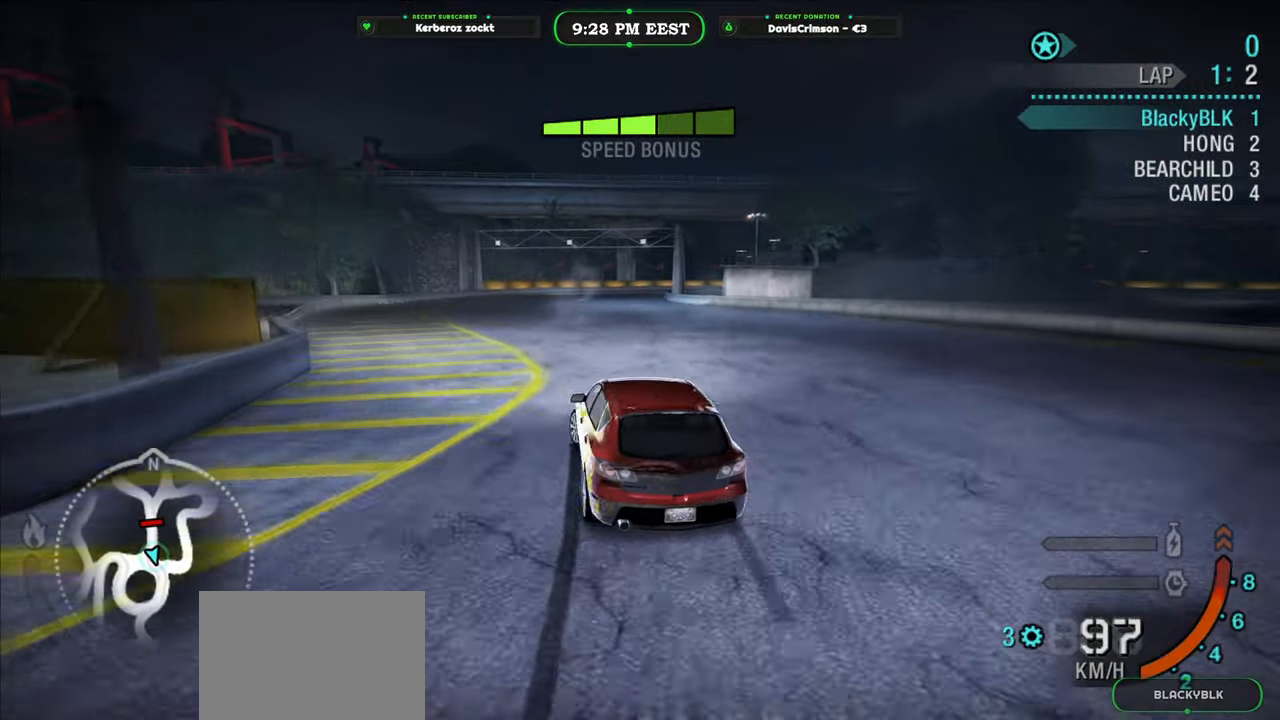
{"dt_ms": 1000, "buttons": ["R2"], "left_stick": "right", "right_stick": "center", "events": [[150, "left_stick", "center"], [233, "left_stick", "right"], [517, "left_stick", "center"], [583, "left_stick", "right"]]}
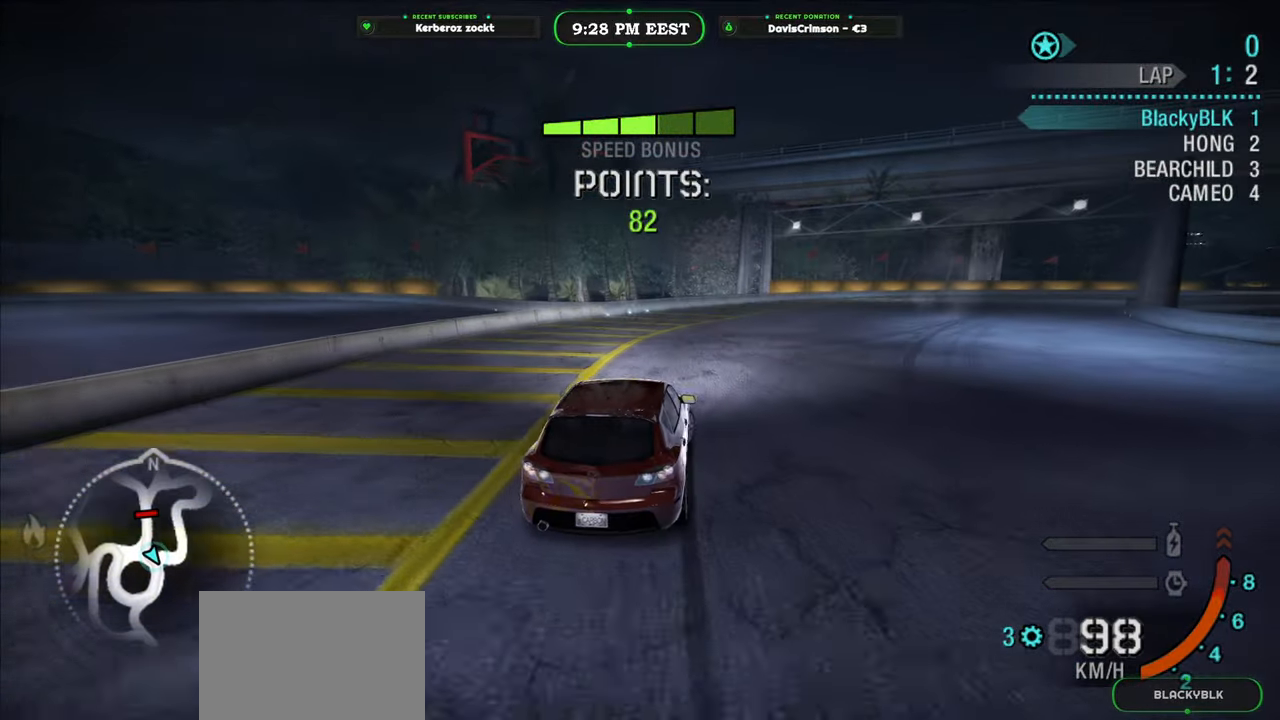
{"dt_ms": 500, "buttons": ["R2"], "left_stick": "left", "right_stick": "center"}
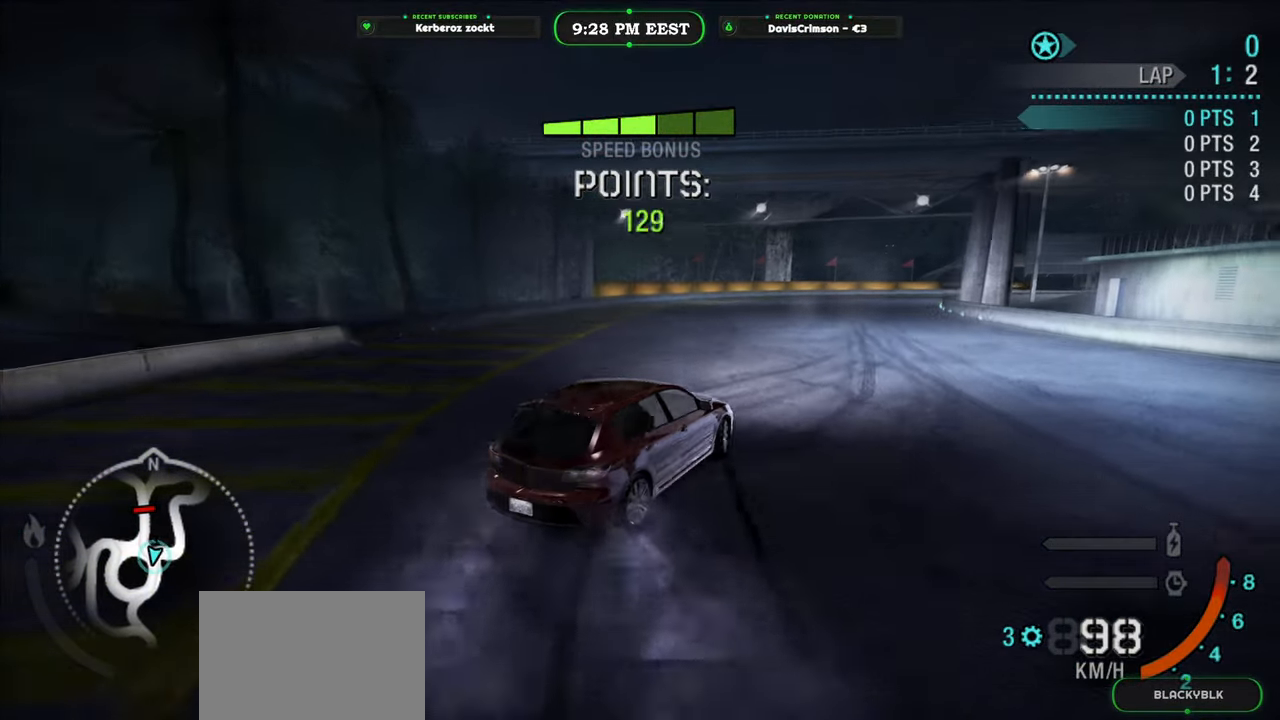
{"dt_ms": 500, "buttons": ["R2"], "left_stick": "left", "right_stick": "center"}
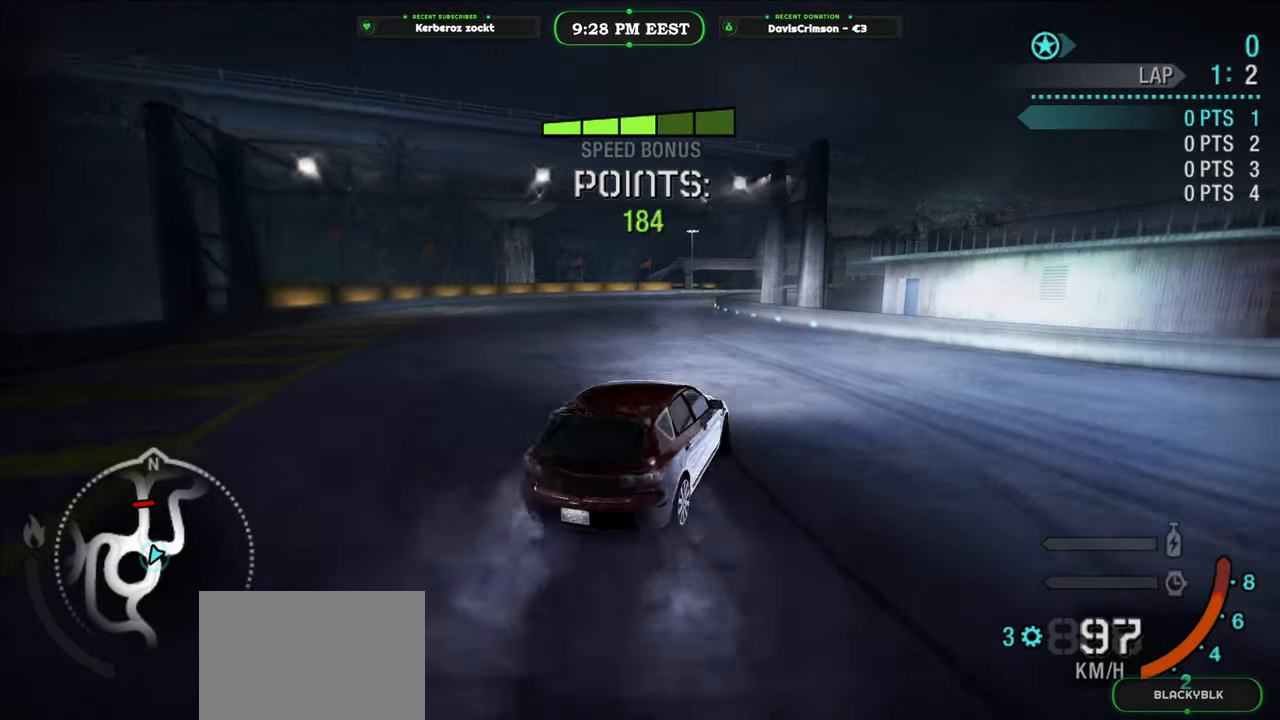
{"dt_ms": 500, "buttons": ["R2"], "left_stick": "center", "right_stick": "center", "events": [[417, "left_stick", "center"]]}
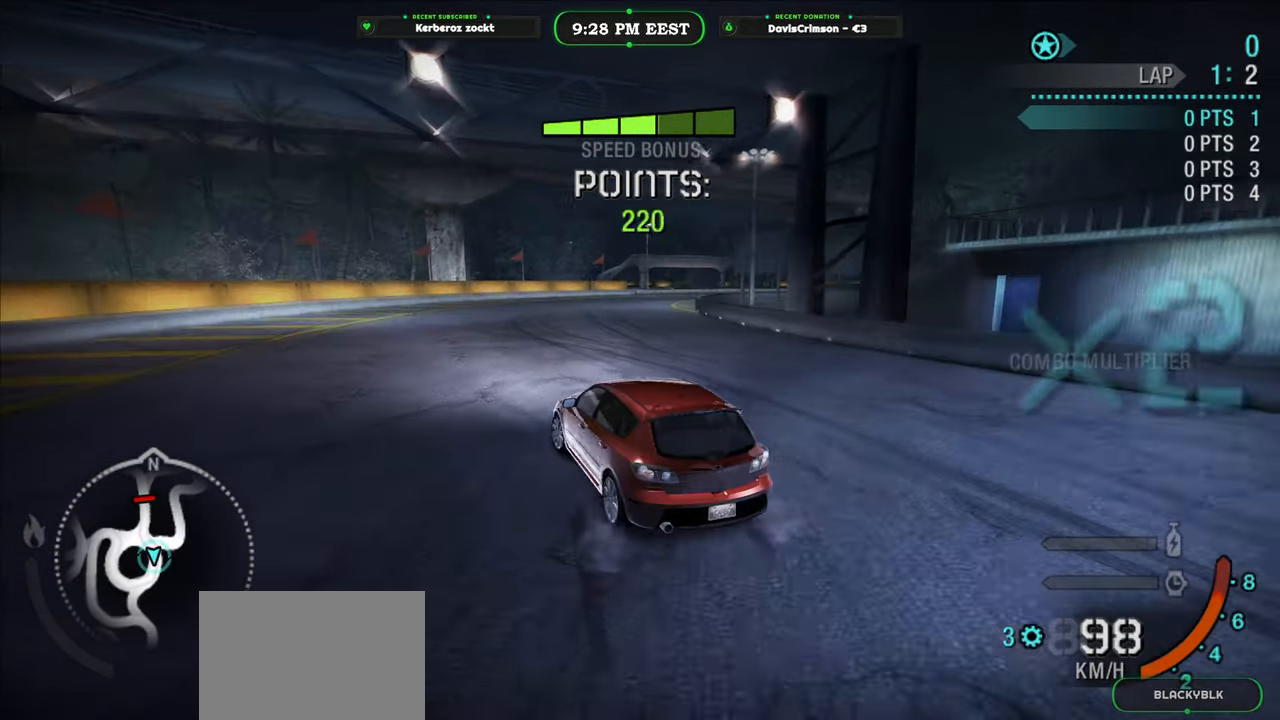
{"dt_ms": 500, "buttons": ["R2"], "left_stick": "right", "right_stick": "center", "events": [[233, "left_stick", "right"]]}
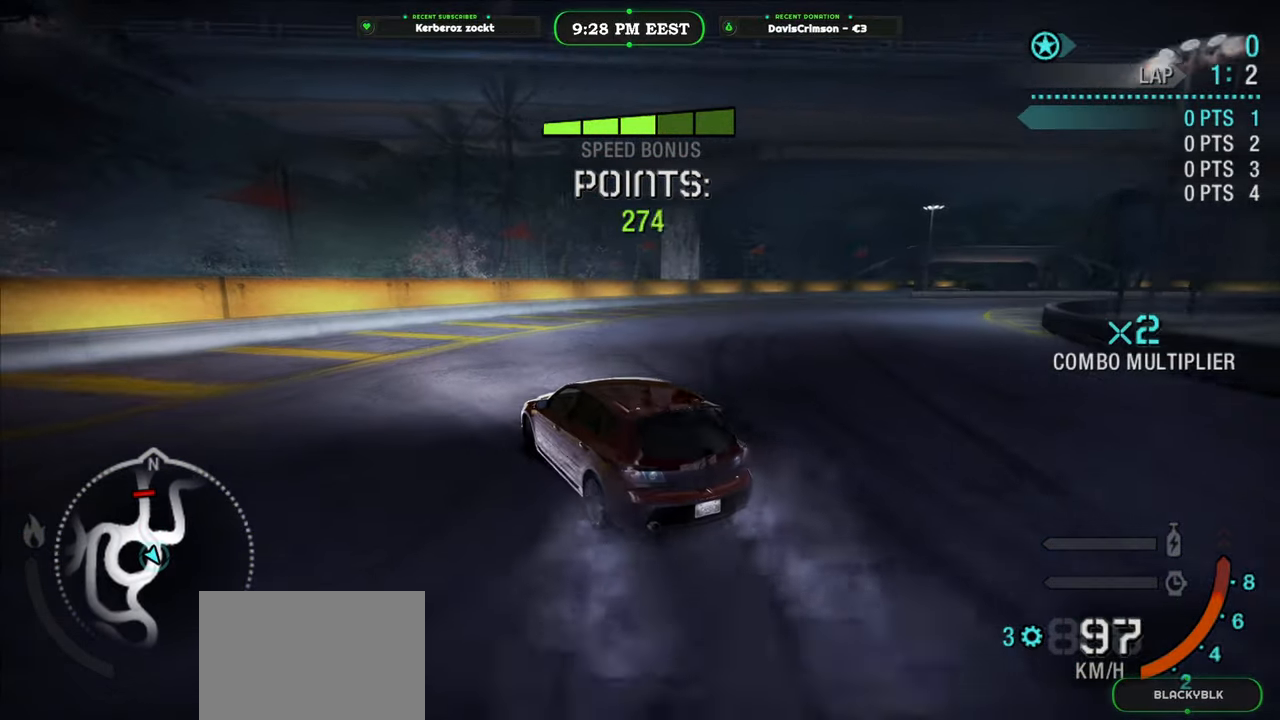
{"dt_ms": 500, "buttons": [], "left_stick": "right", "right_stick": "center", "events": [[450, "R2", "up"]]}
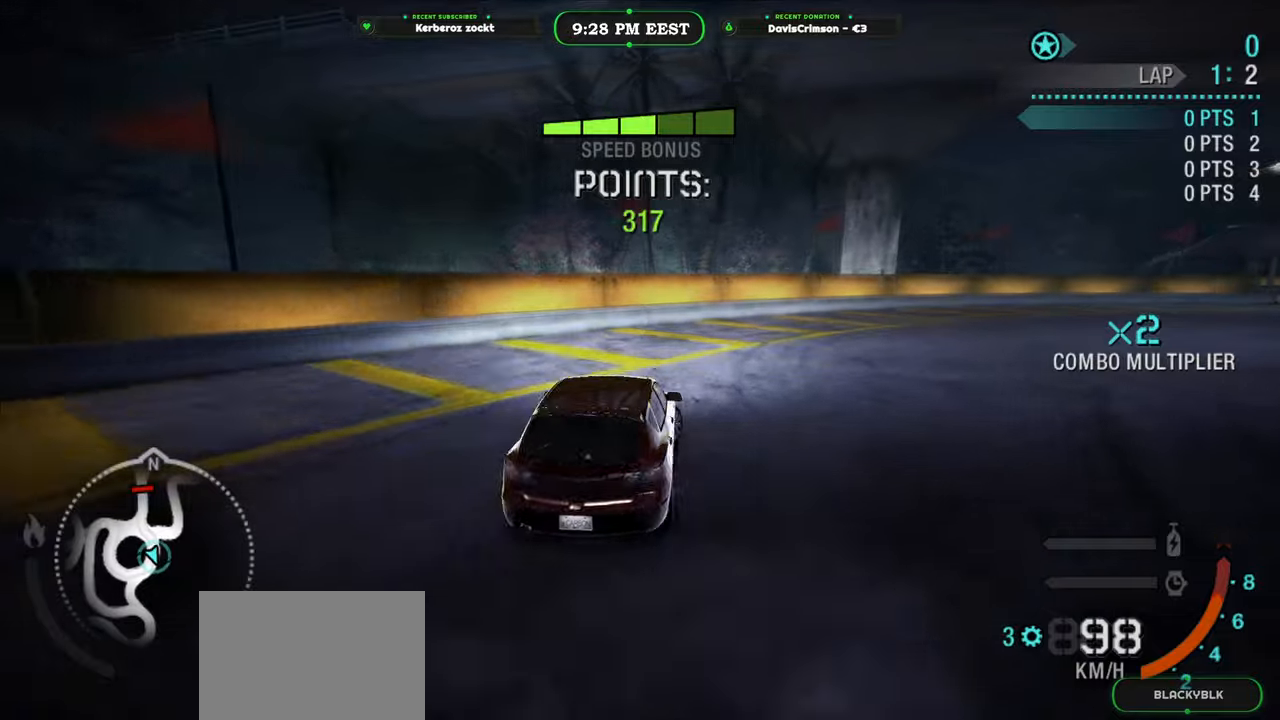
{"dt_ms": 500, "buttons": ["R2"], "left_stick": "center", "right_stick": "center", "events": [[300, "R2", "down"], [417, "left_stick", "center"]]}
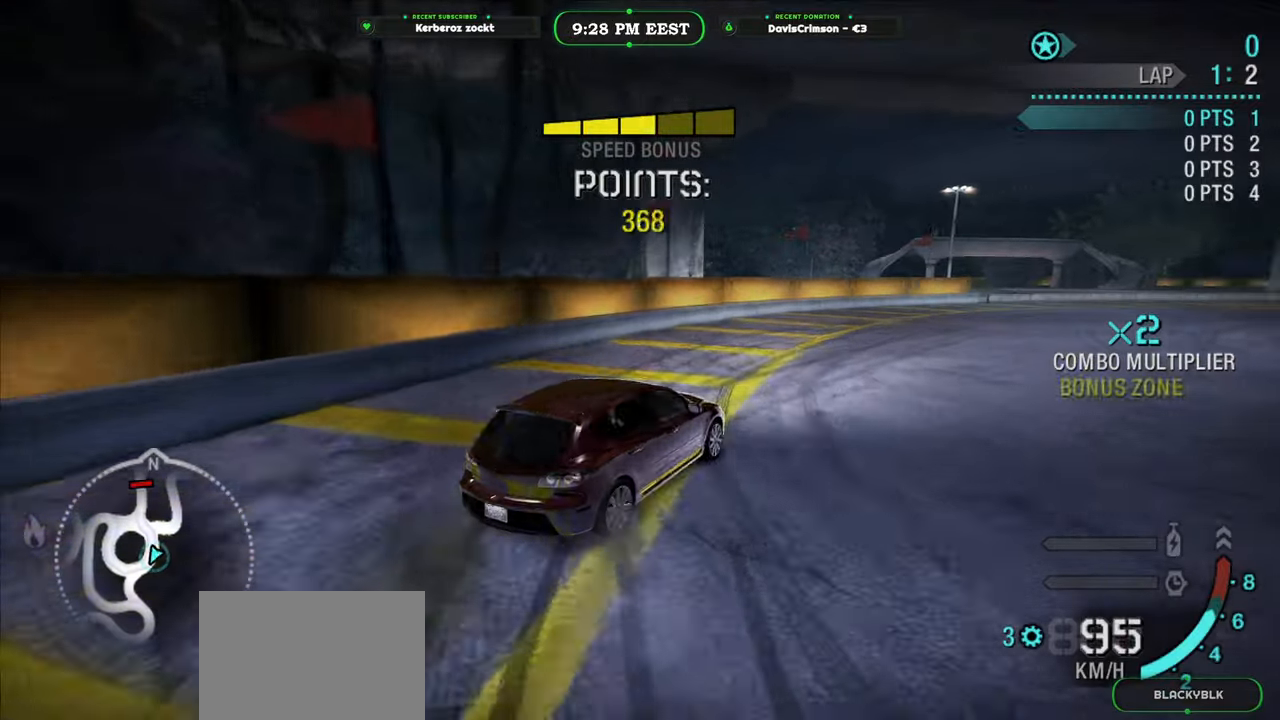
{"dt_ms": 500, "buttons": ["R2"], "left_stick": "center", "right_stick": "center", "events": [[83, "left_stick", "left"], [317, "left_stick", "center"]]}
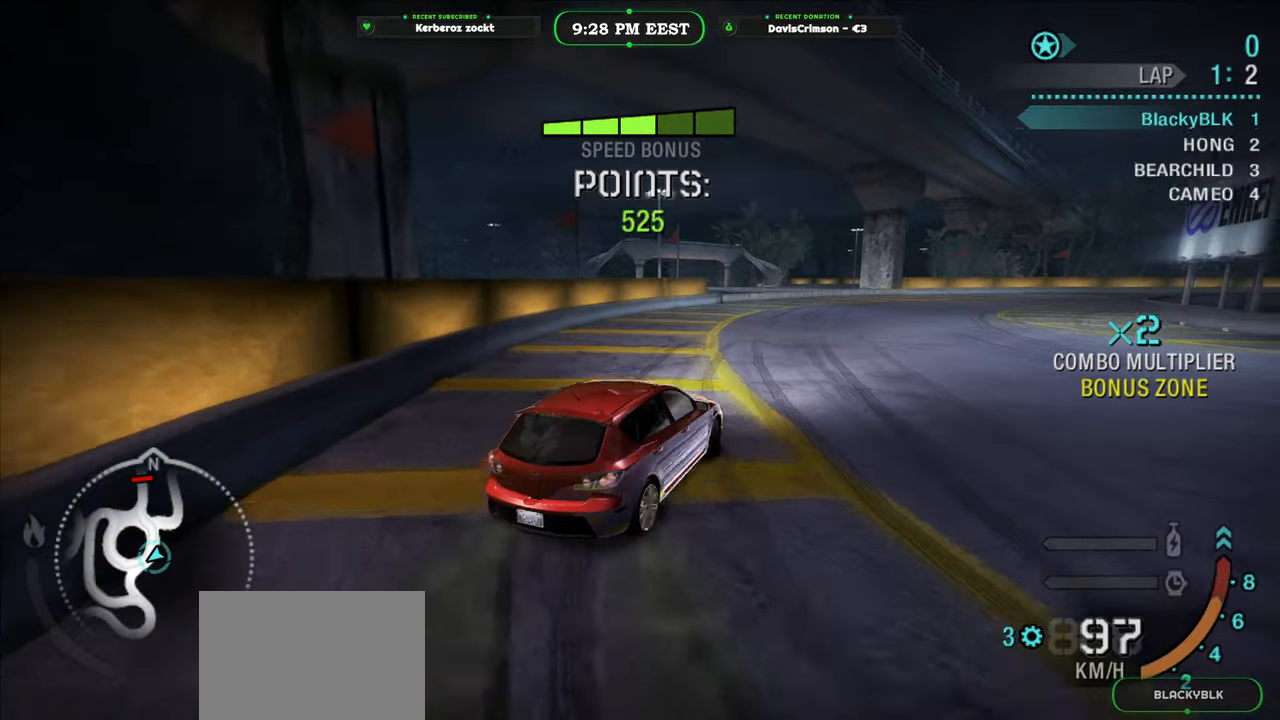
{"dt_ms": 500, "buttons": ["R2"], "left_stick": "left", "right_stick": "center", "events": [[67, "left_stick", "right"], [317, "left_stick", "center"], [433, "left_stick", "left"]]}
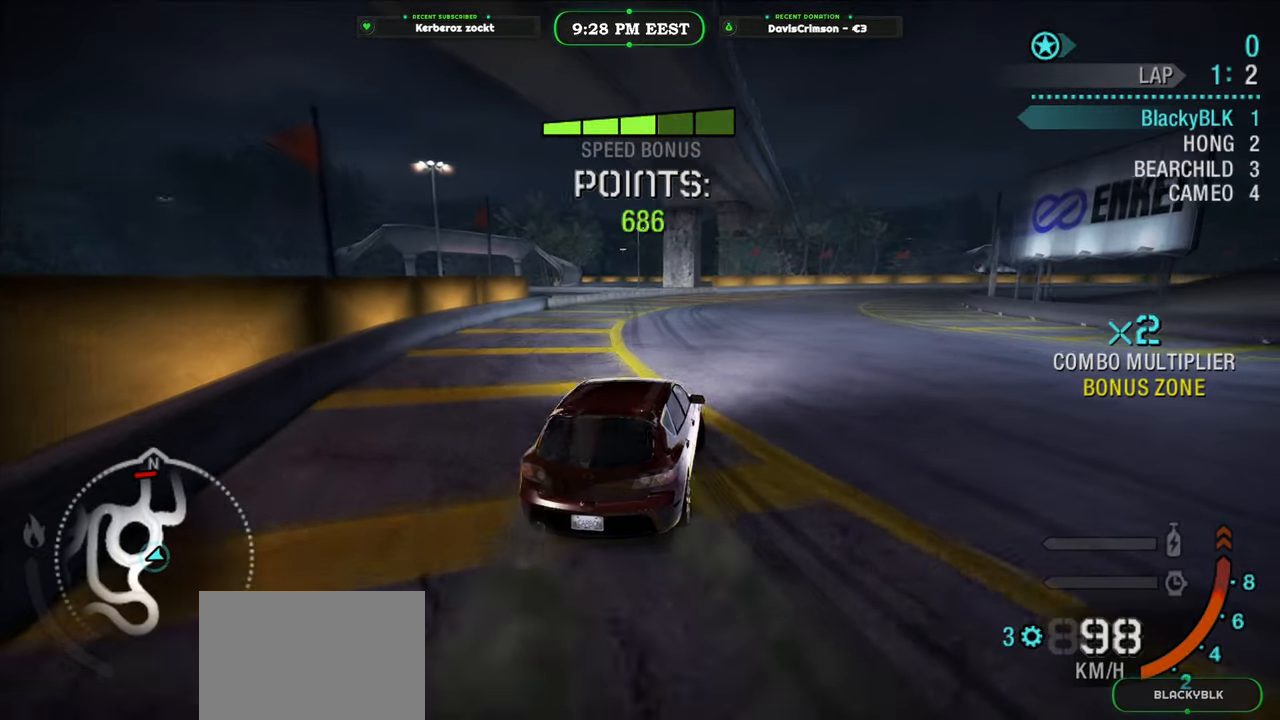
{"dt_ms": 500, "buttons": ["R2"], "left_stick": "left", "right_stick": "center", "events": [[117, "left_stick", "center"], [200, "left_stick", "right"], [433, "left_stick", "center"], [483, "left_stick", "left"]]}
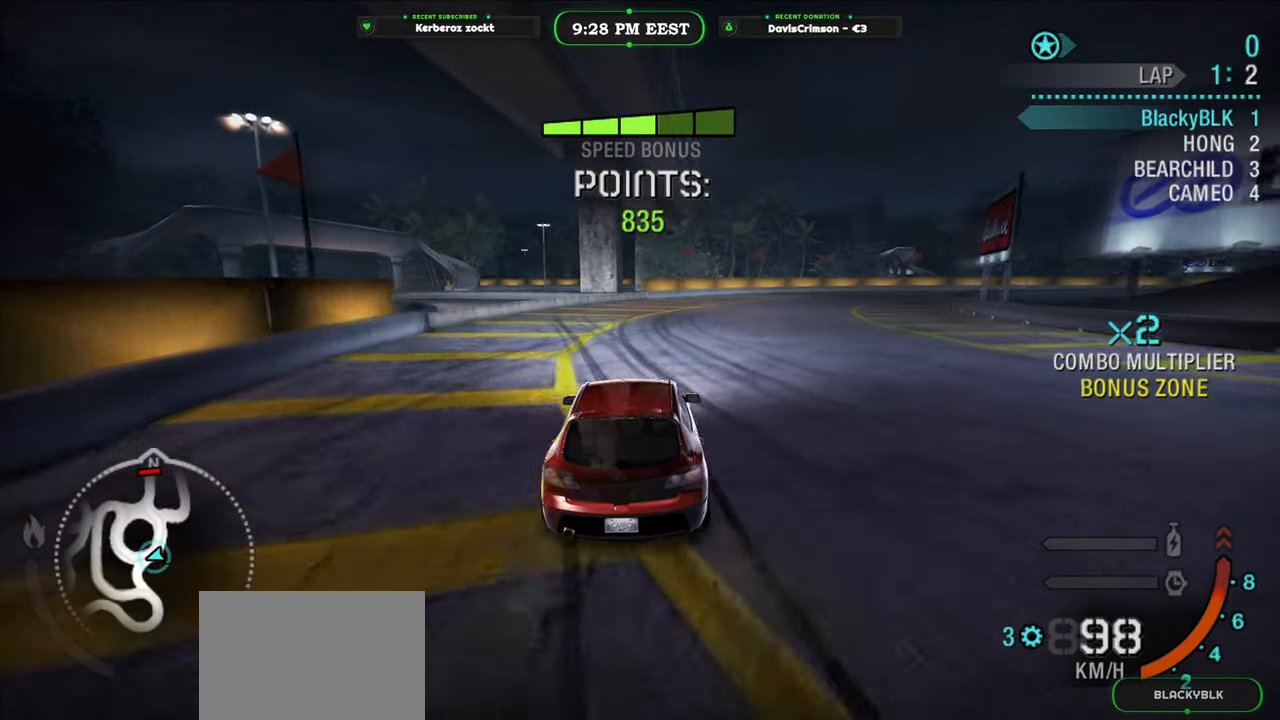
{"dt_ms": 500, "buttons": ["R2"], "left_stick": "center", "right_stick": "center", "events": [[200, "left_stick", "center"], [350, "left_stick", "left"], [467, "left_stick", "center"]]}
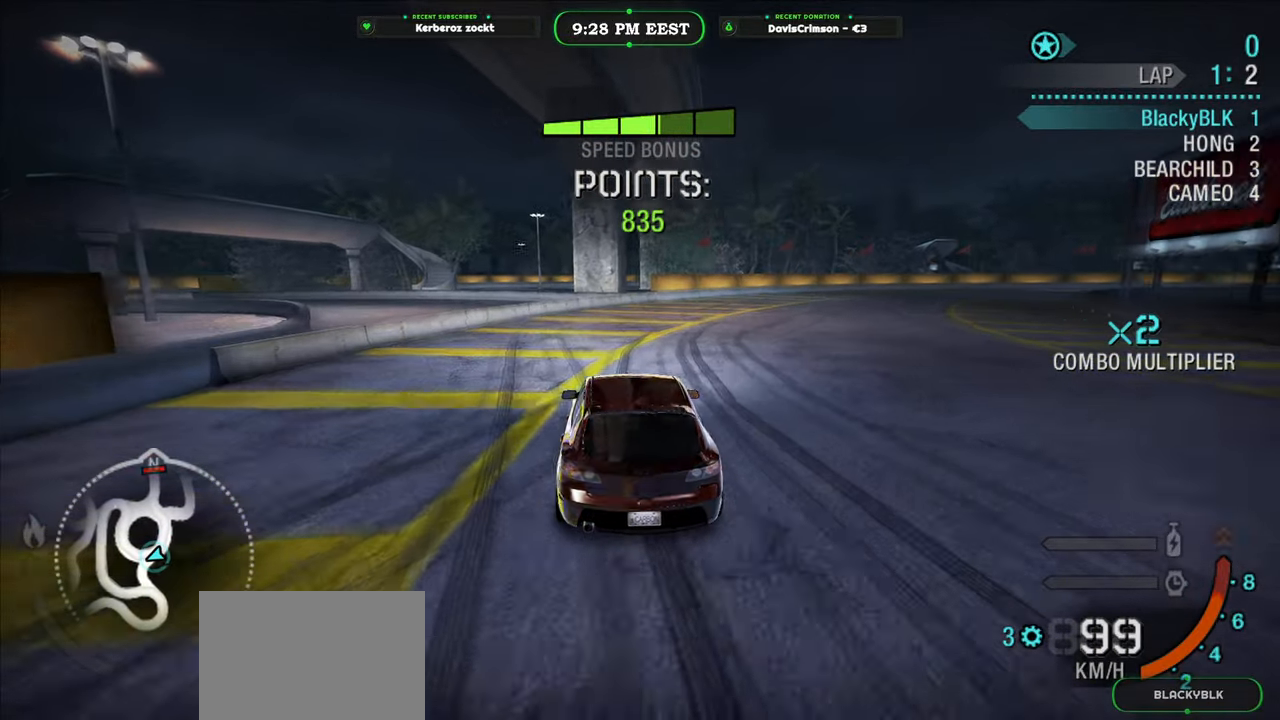
{"dt_ms": 500, "buttons": ["L2", "R2"], "left_stick": "right", "right_stick": "center", "events": [[17, "left_stick", "right"], [467, "L2", "down"]]}
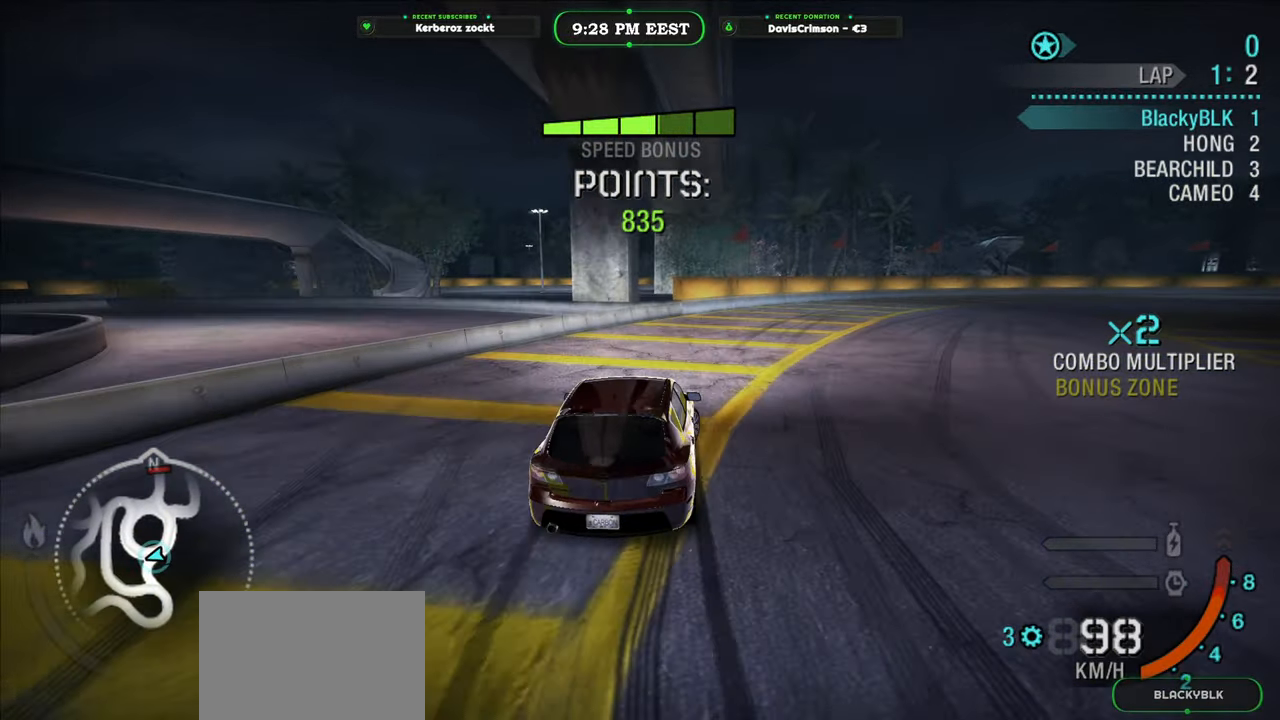
{"dt_ms": 1000, "buttons": ["R2"], "left_stick": "right", "right_stick": "center", "events": [[133, "L2", "up"], [483, "left_stick", "up-left"], [767, "left_stick", "center"], [833, "left_stick", "right"]]}
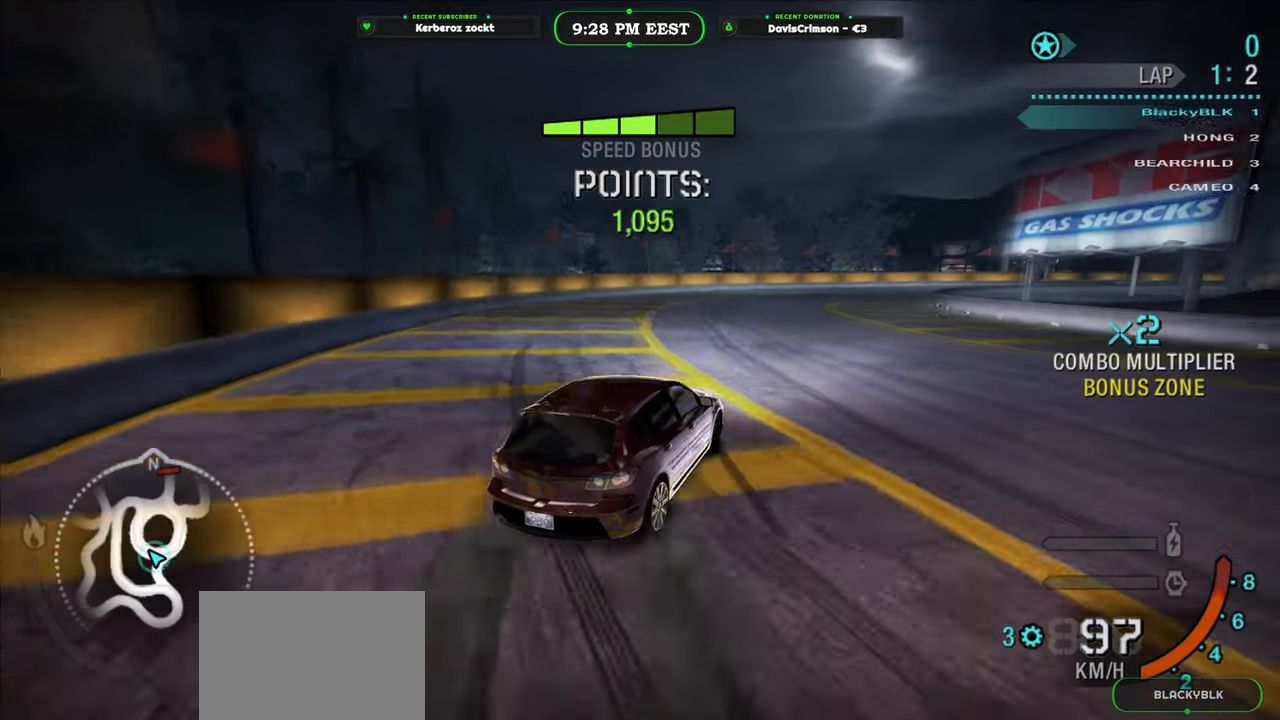
{"dt_ms": 500, "buttons": ["R2"], "left_stick": "center", "right_stick": "center", "events": [[267, "left_stick", "center"]]}
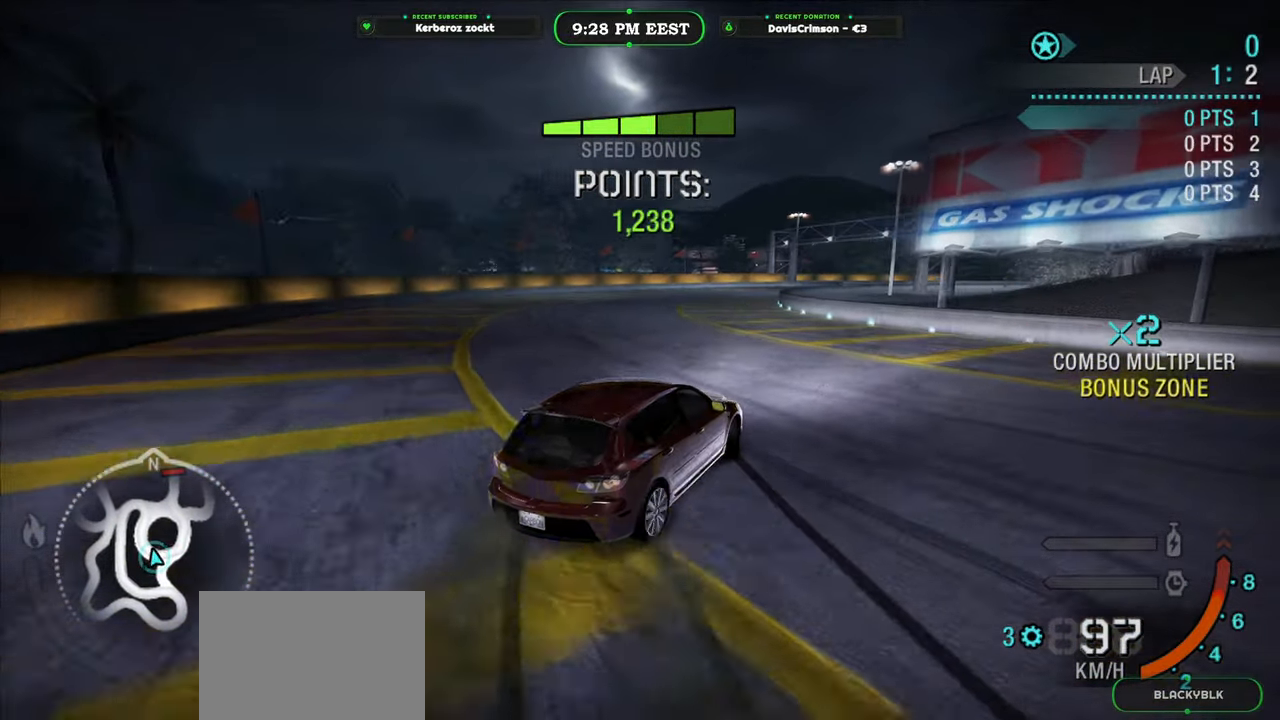
{"dt_ms": 500, "buttons": ["R2"], "left_stick": "left", "right_stick": "center", "events": [[50, "left_stick", "left"]]}
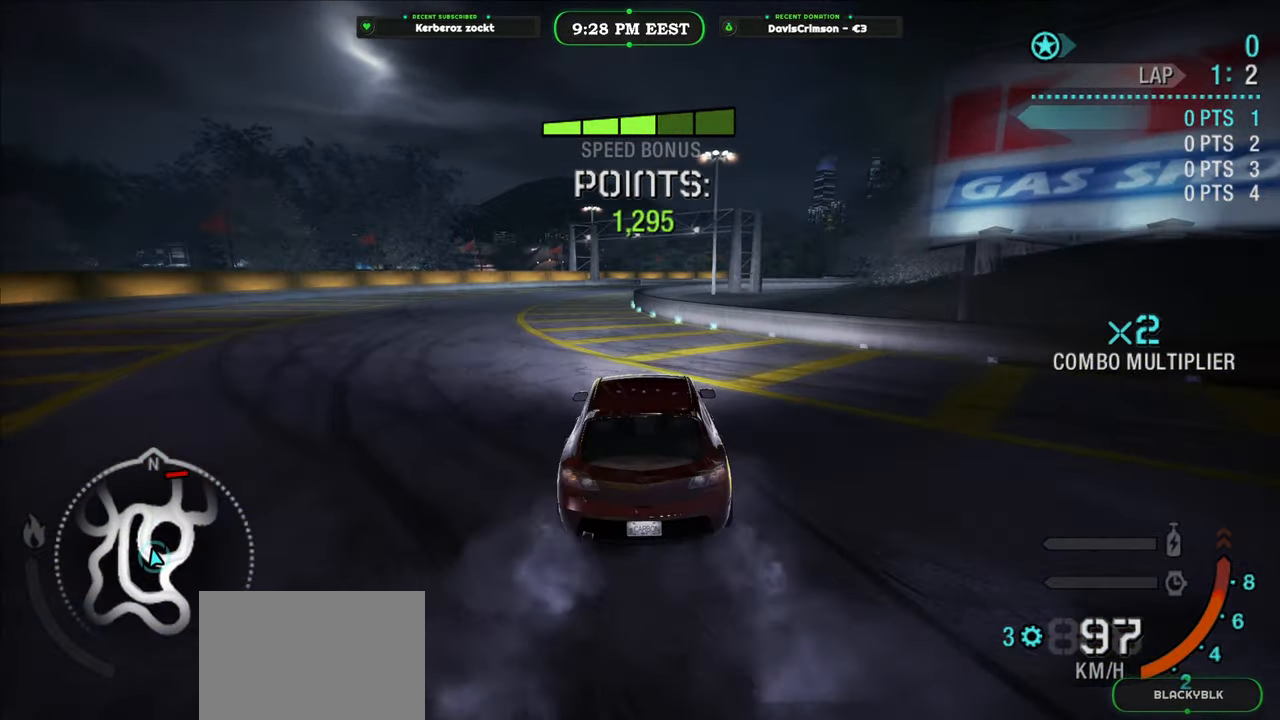
{"dt_ms": 500, "buttons": ["R2"], "left_stick": "right", "right_stick": "center", "events": [[300, "left_stick", "center"], [350, "left_stick", "right"]]}
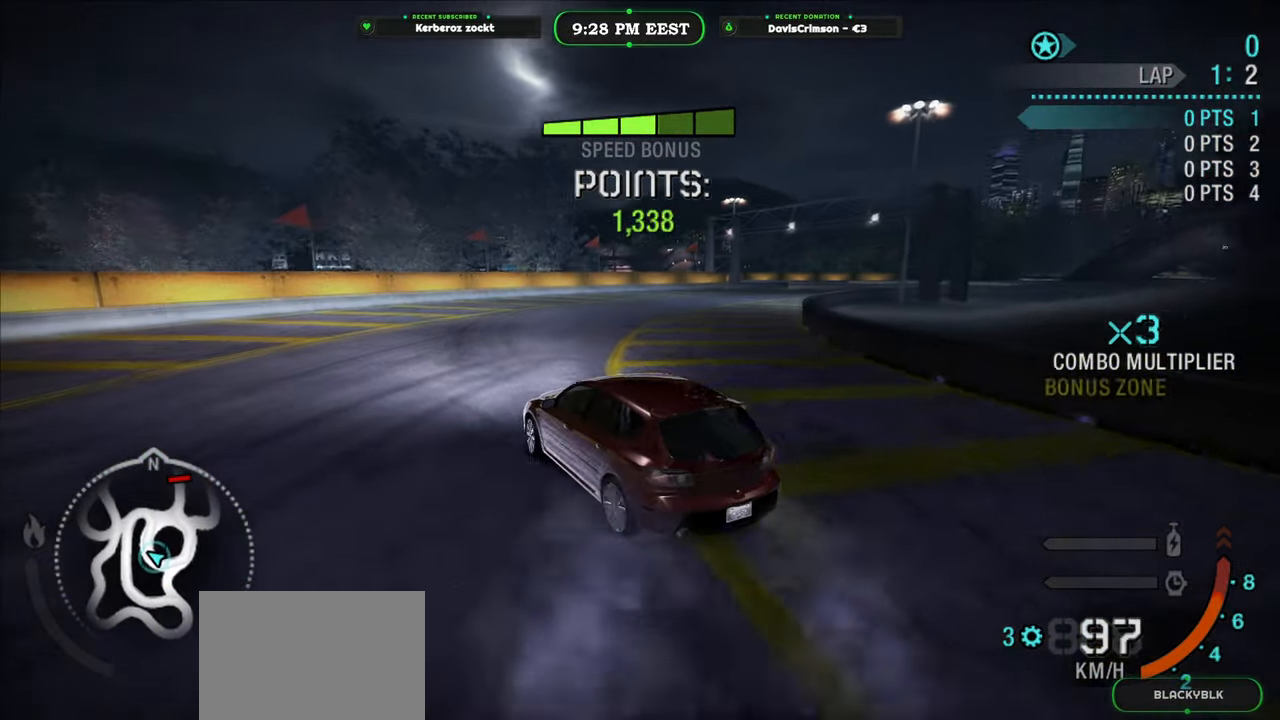
{"dt_ms": 500, "buttons": ["L2"], "left_stick": "right", "right_stick": "center", "events": [[350, "R2", "up"], [433, "L2", "down"]]}
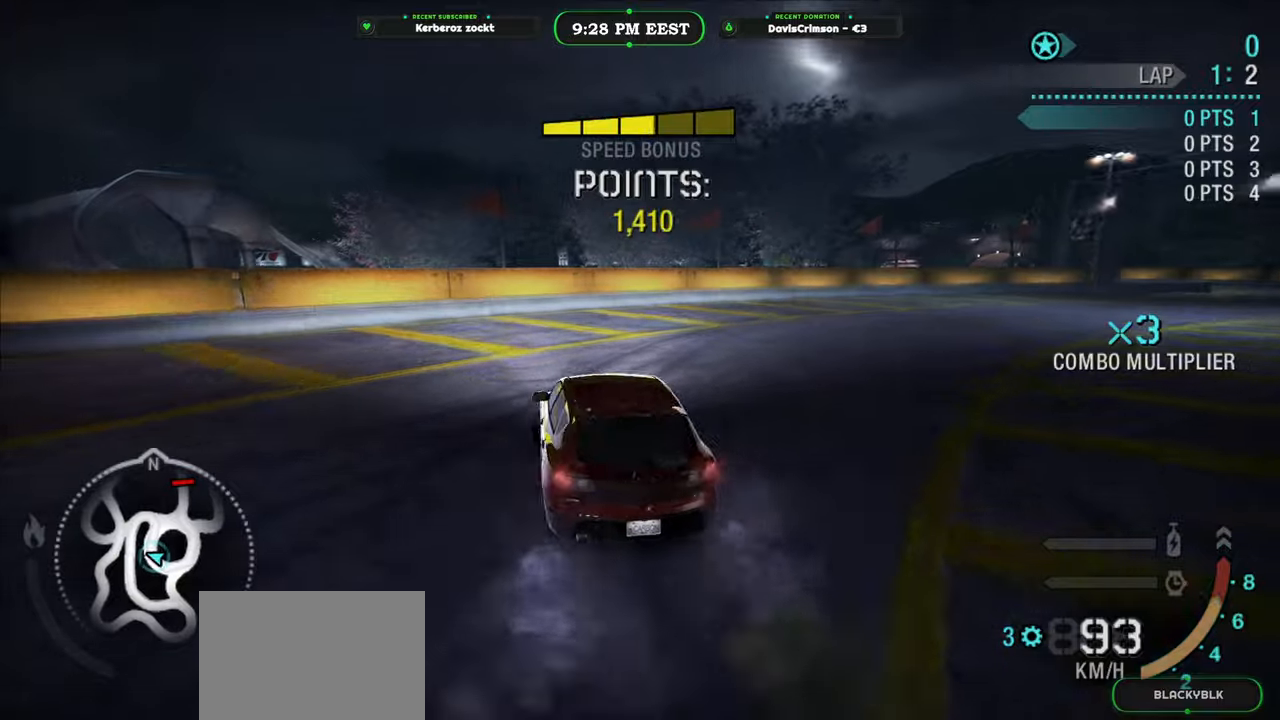
{"dt_ms": 500, "buttons": ["R2"], "left_stick": "right", "right_stick": "center", "events": [[183, "L2", "up"], [250, "R2", "down"]]}